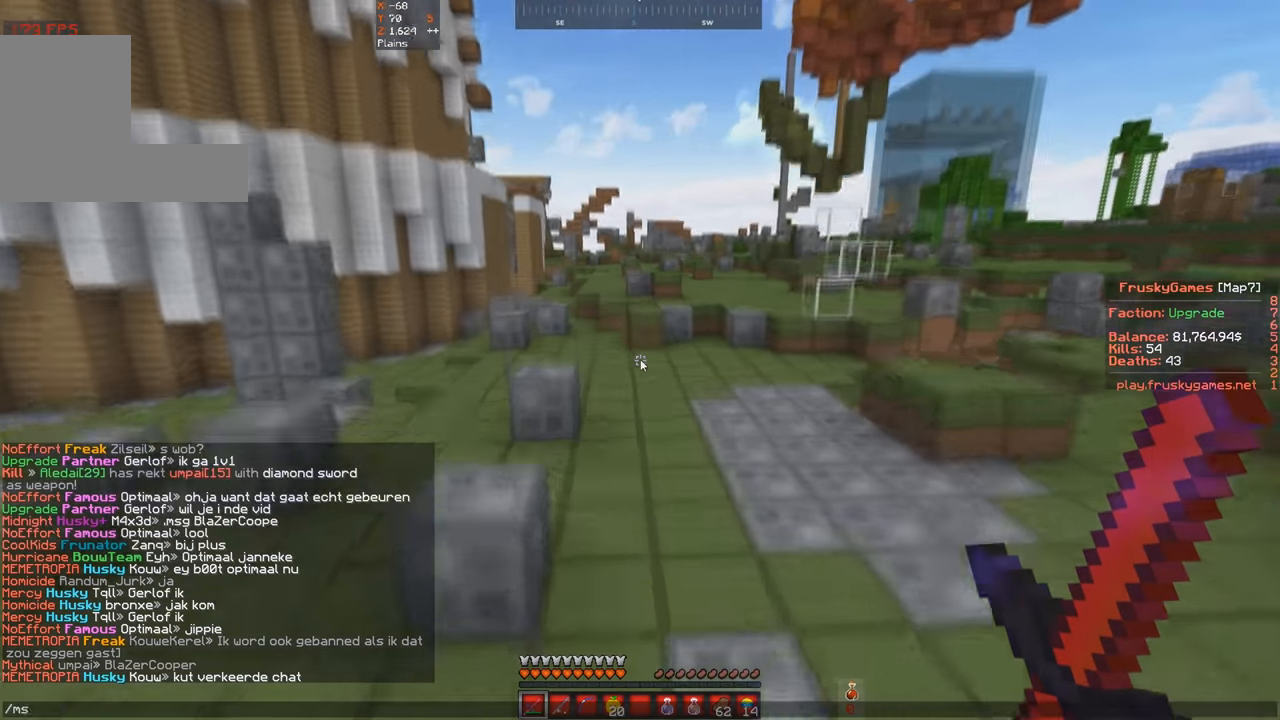
Gameplay with keyboard; each line is a JSON object with the keys held at the frame after it. "events" lists presses ("down") and releases ("up") of "a", "d", "s", "space" and "w" between this image and that frame as [ms after this image, input, new state], when the widget could be followed in between. No other keys are recorded. Mouse input is not recorded.
{"keys": [], "events": []}
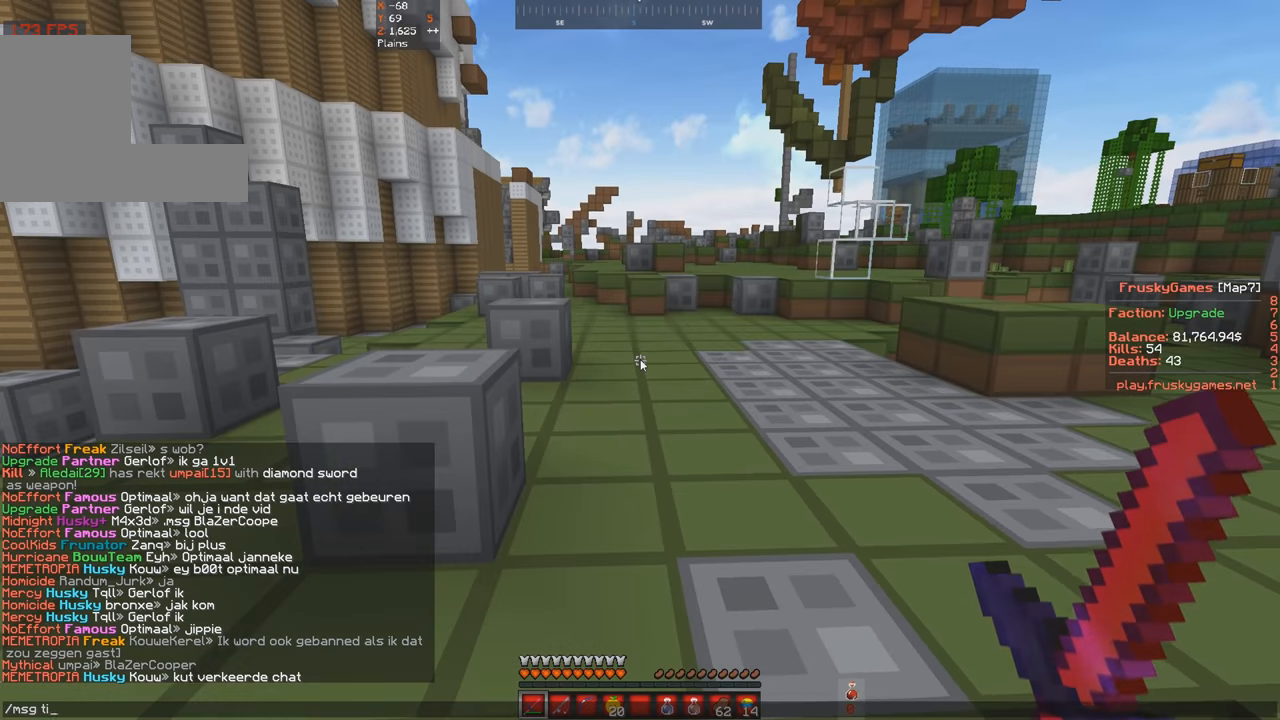
{"keys": [], "events": []}
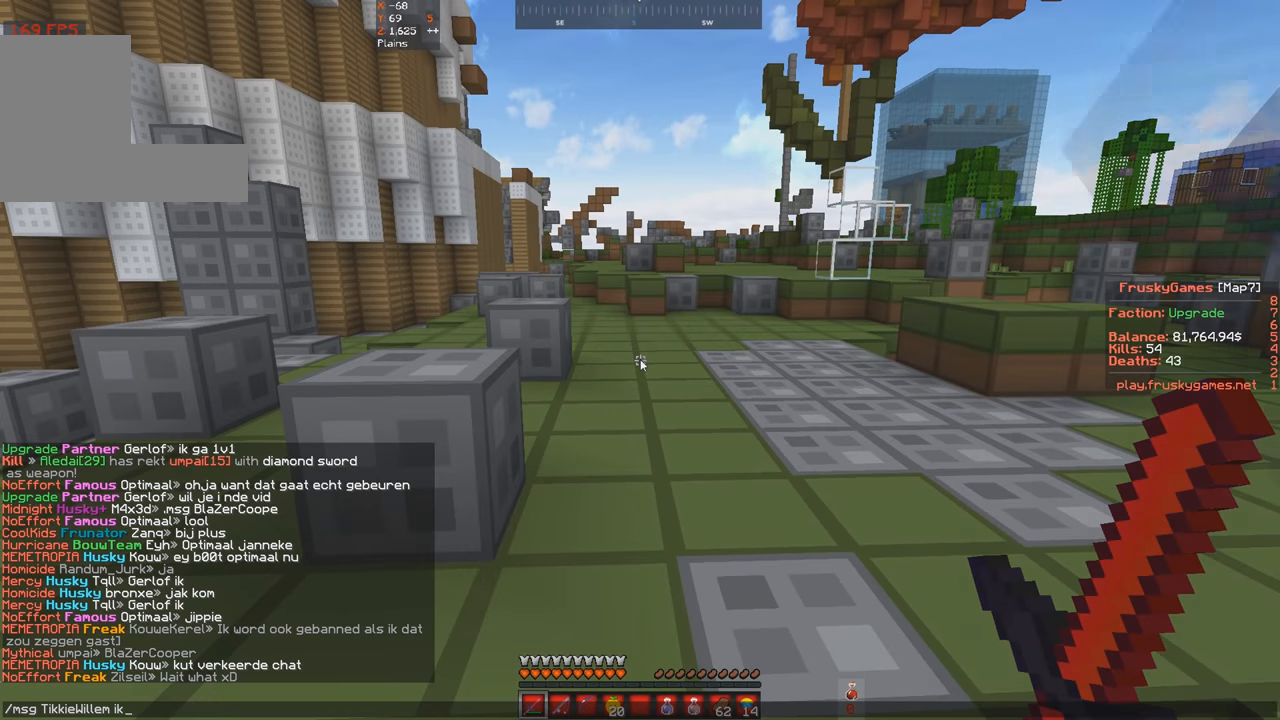
{"keys": [], "events": []}
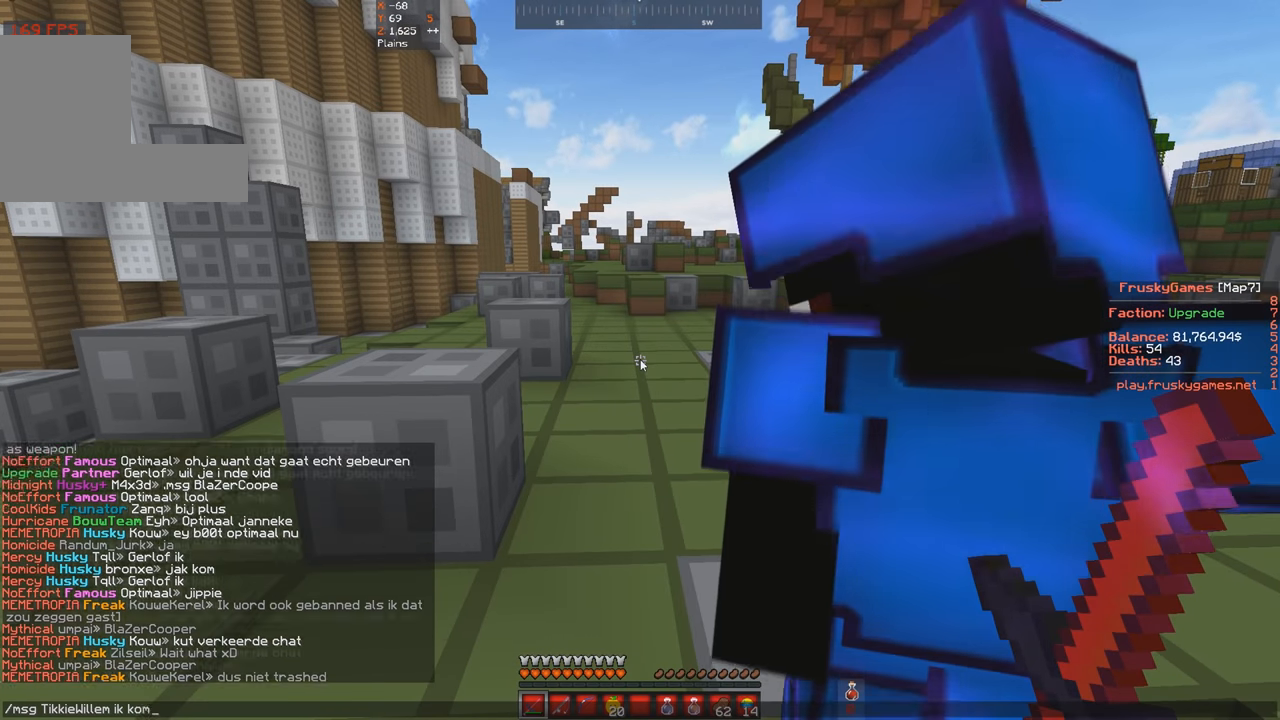
{"keys": ["w"], "events": [[233, "w", "down"], [366, "w", "up"], [500, "w", "down"]]}
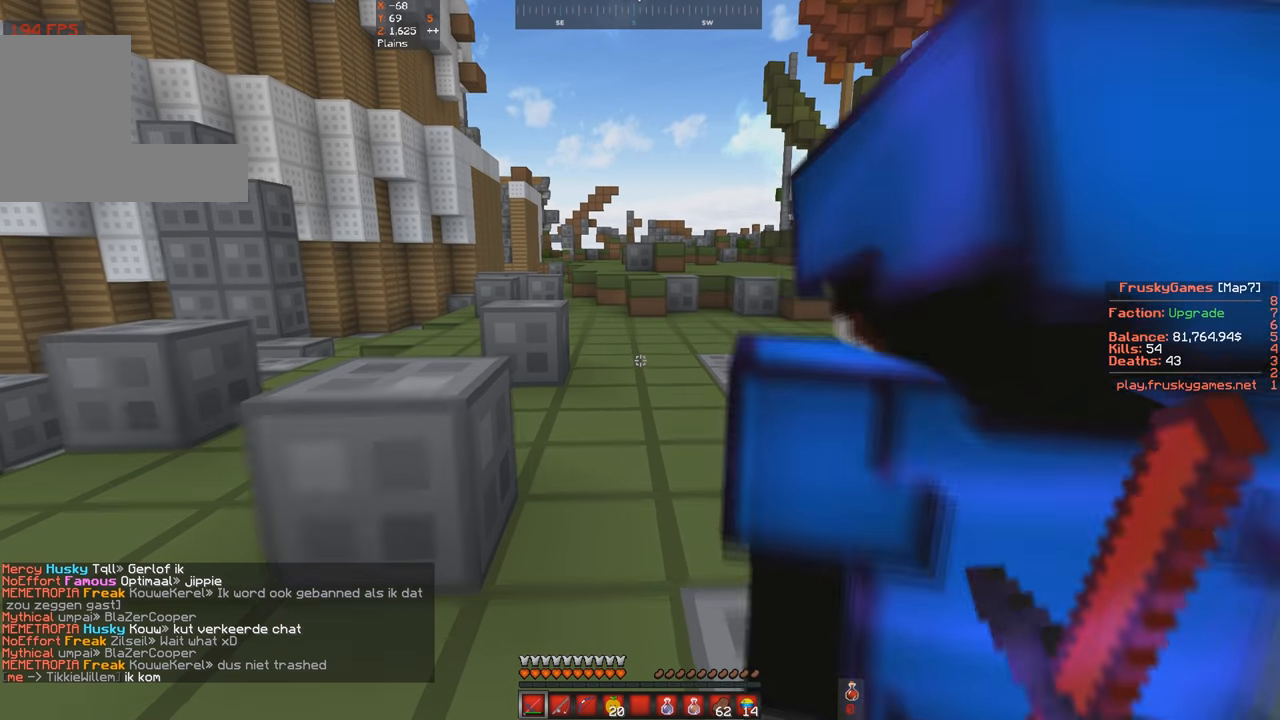
{"keys": [], "events": [[133, "space", "down"], [466, "space", "up"], [466, "w", "up"]]}
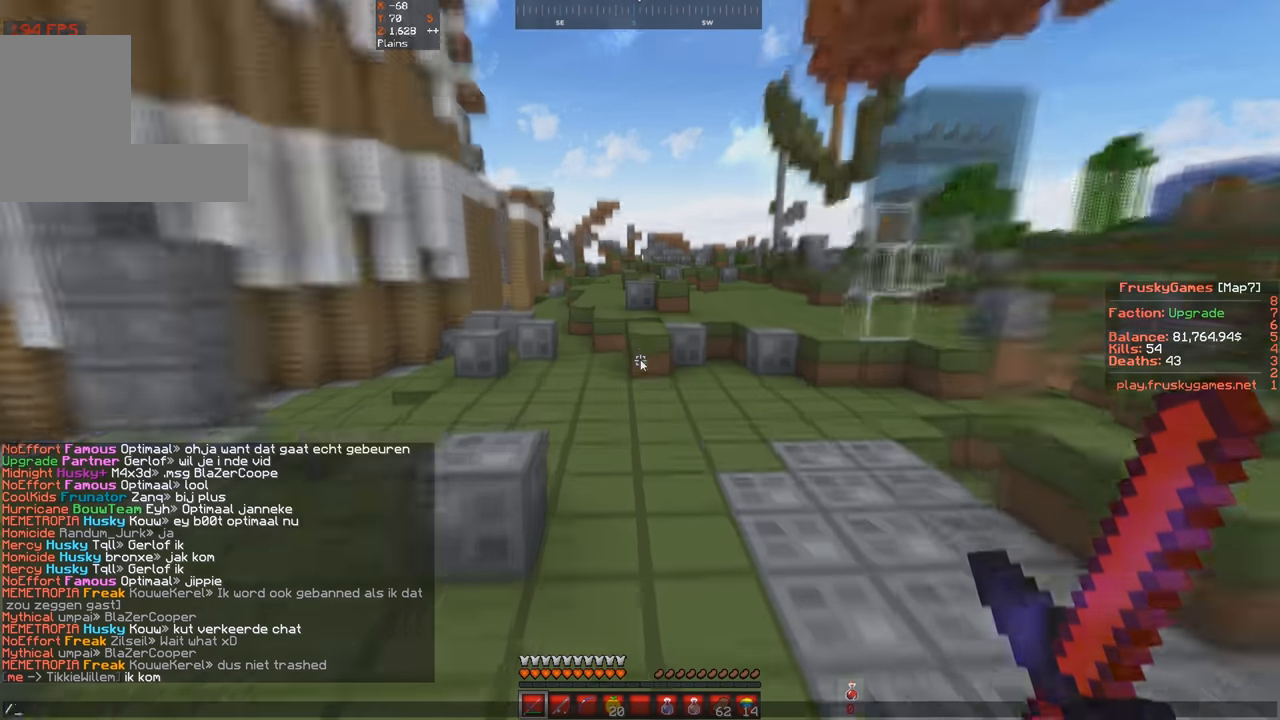
{"keys": [], "events": []}
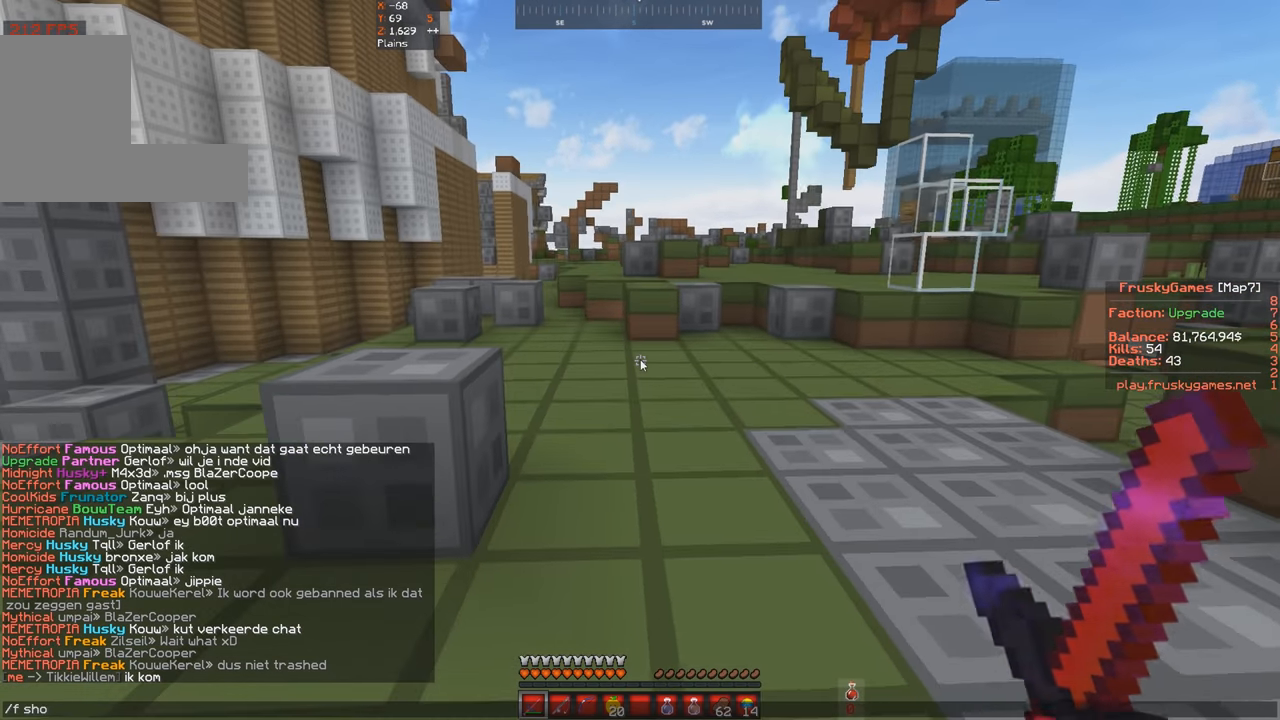
{"keys": [], "events": []}
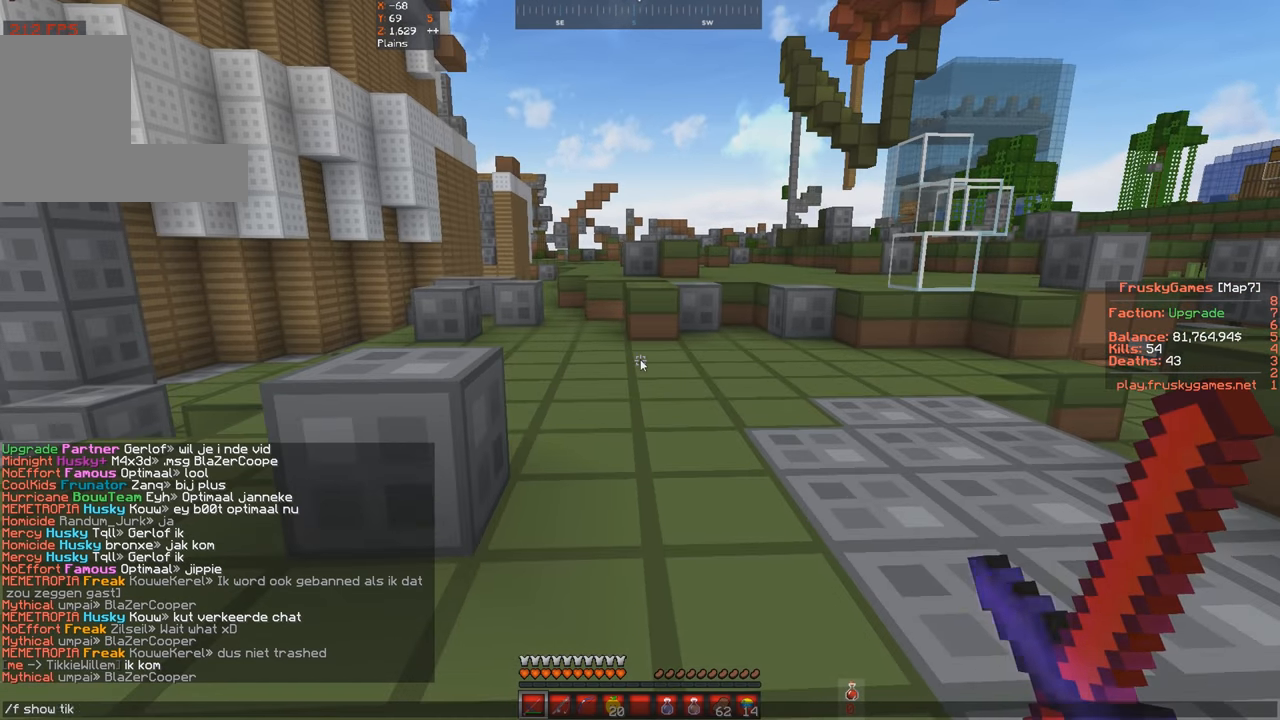
{"keys": ["w"], "events": [[333, "w", "down"]]}
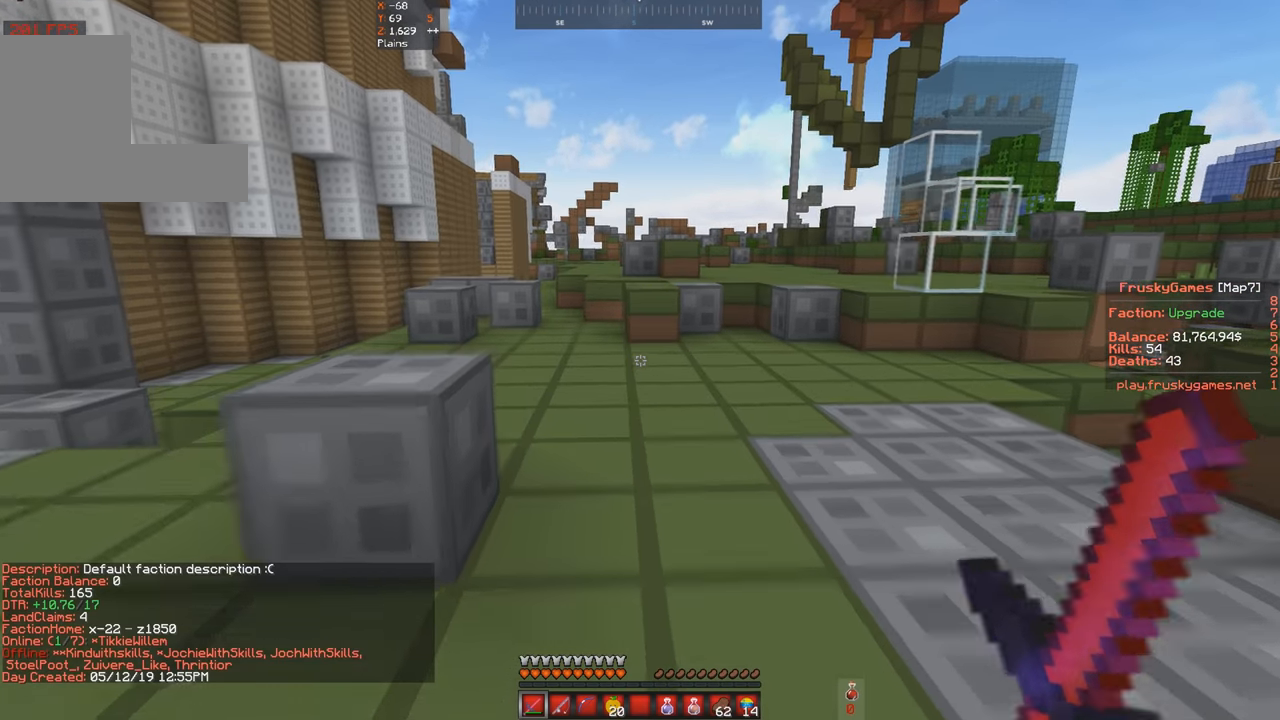
{"keys": ["space", "w"], "events": [[400, "space", "down"]]}
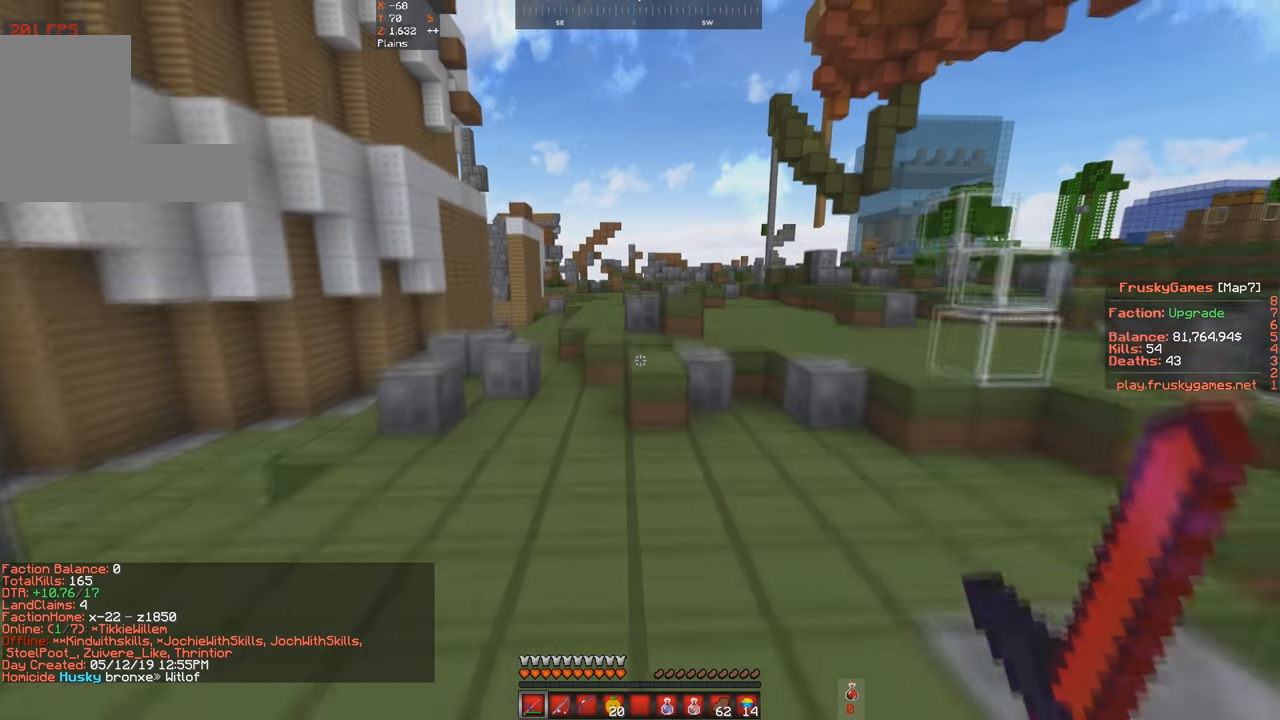
{"keys": ["w"], "events": [[166, "space", "up"]]}
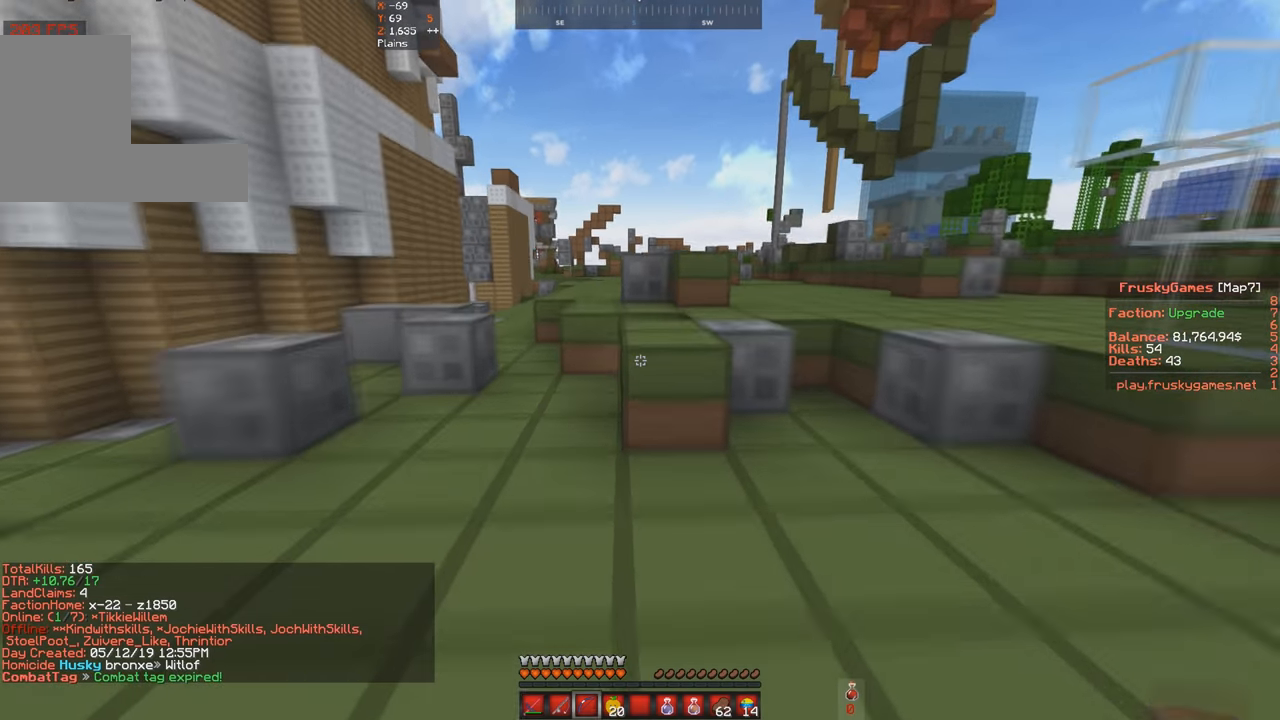
{"keys": ["space", "w"], "events": [[300, "space", "down"]]}
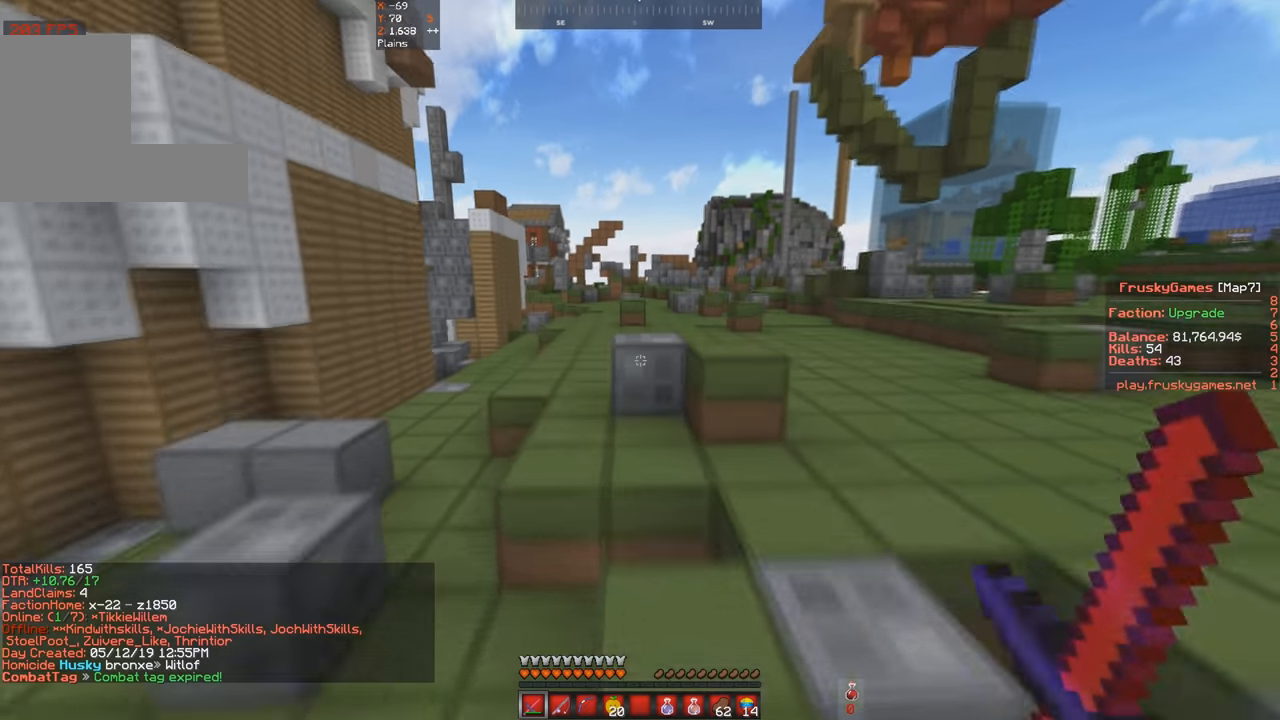
{"keys": ["a", "space", "w"], "events": [[233, "a", "down"]]}
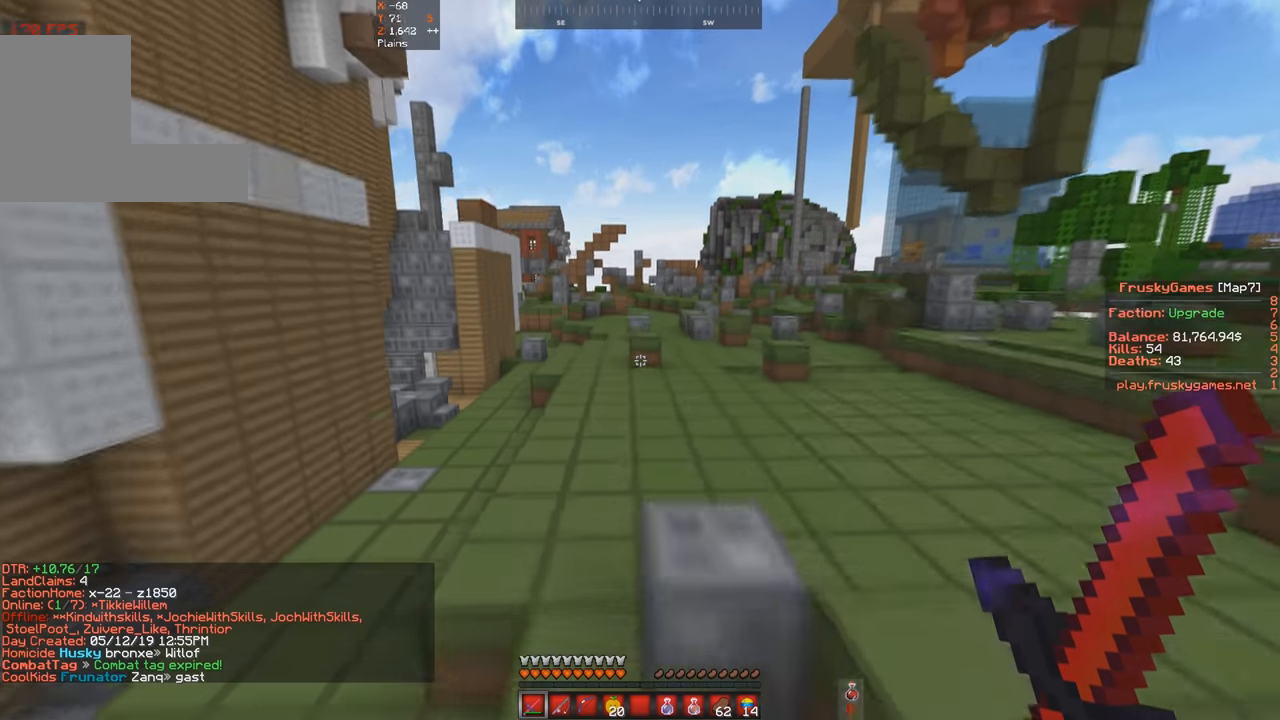
{"keys": ["space", "w"], "events": [[267, "a", "up"]]}
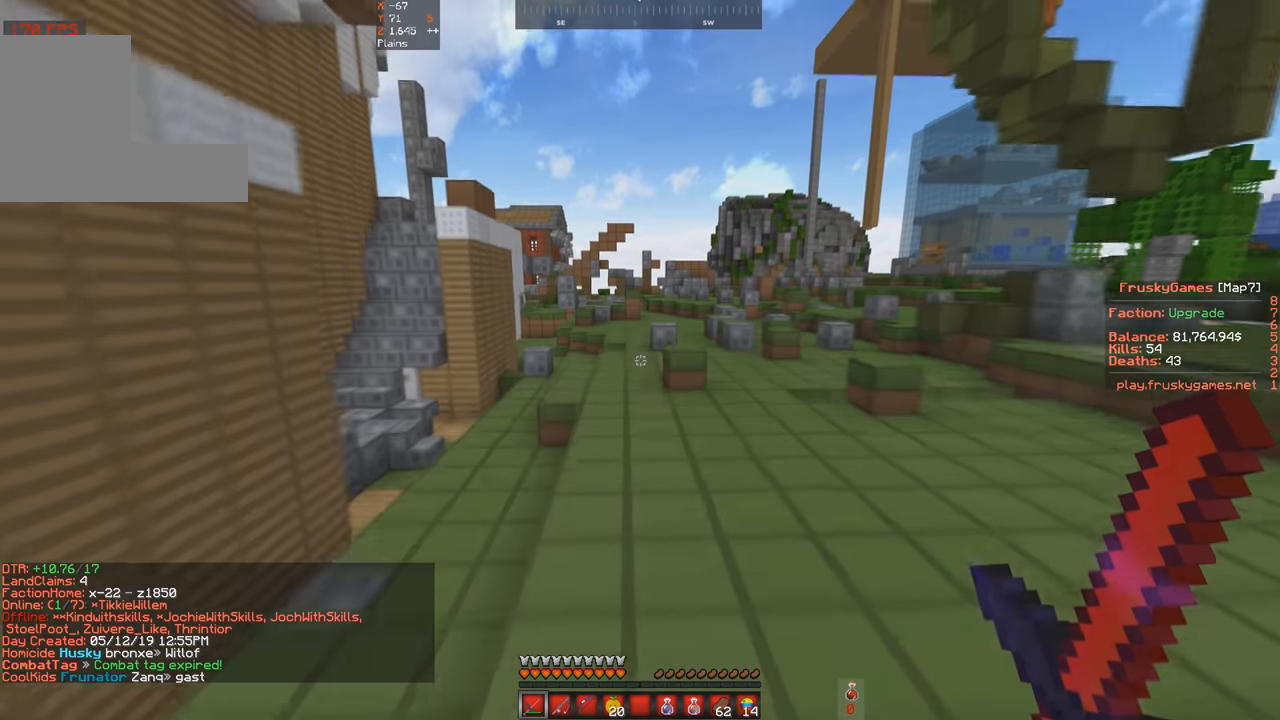
{"keys": ["space", "w"], "events": [[233, "d", "down"], [500, "d", "up"]]}
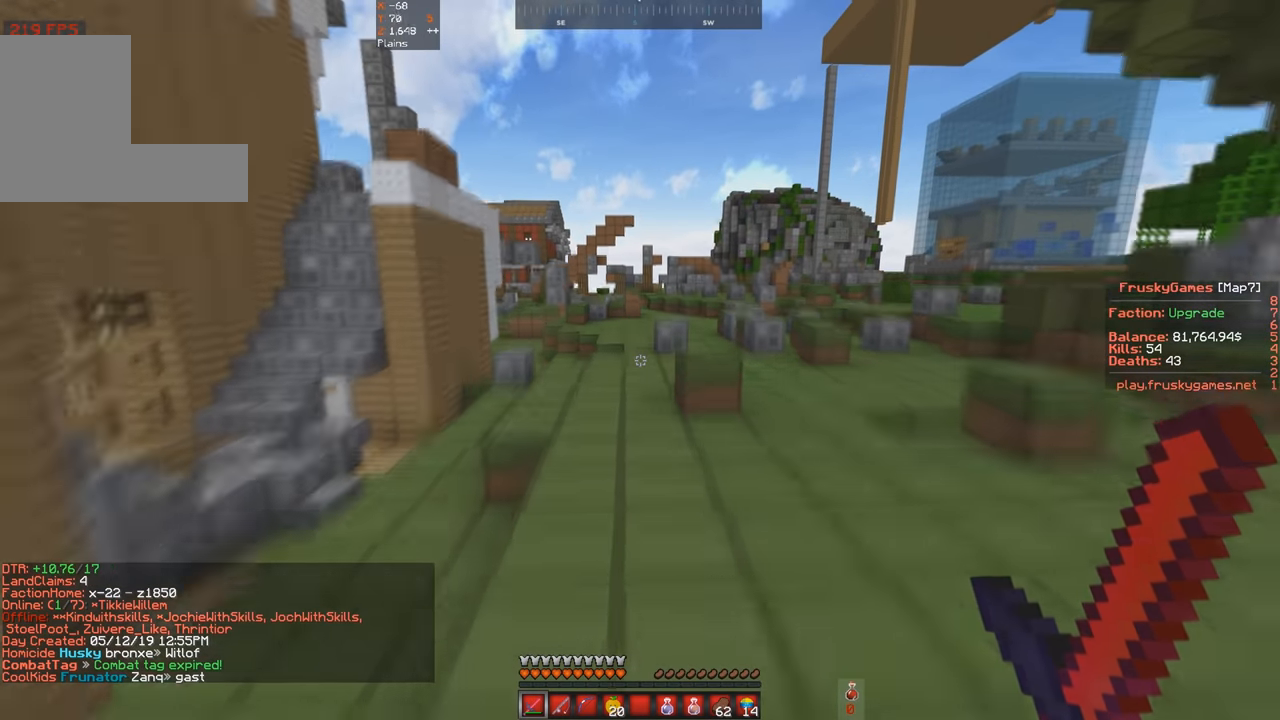
{"keys": ["space", "w"], "events": []}
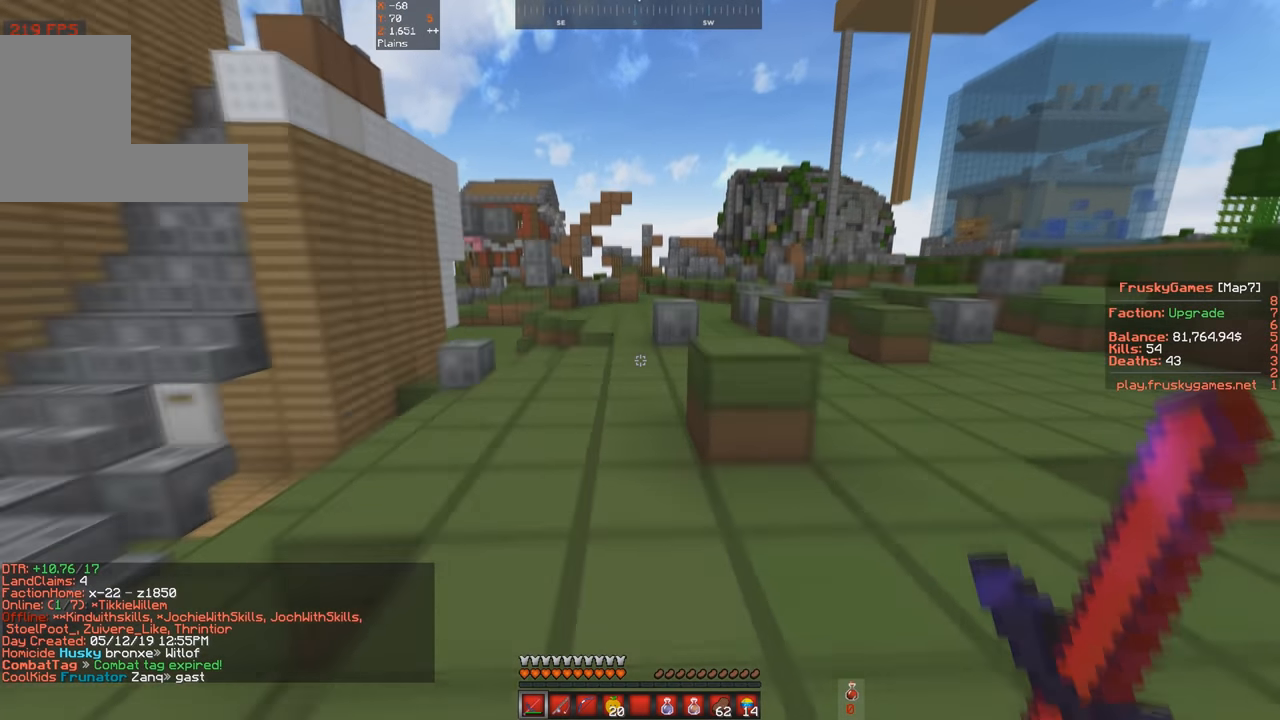
{"keys": ["space", "w"], "events": [[200, "a", "down"], [500, "a", "up"]]}
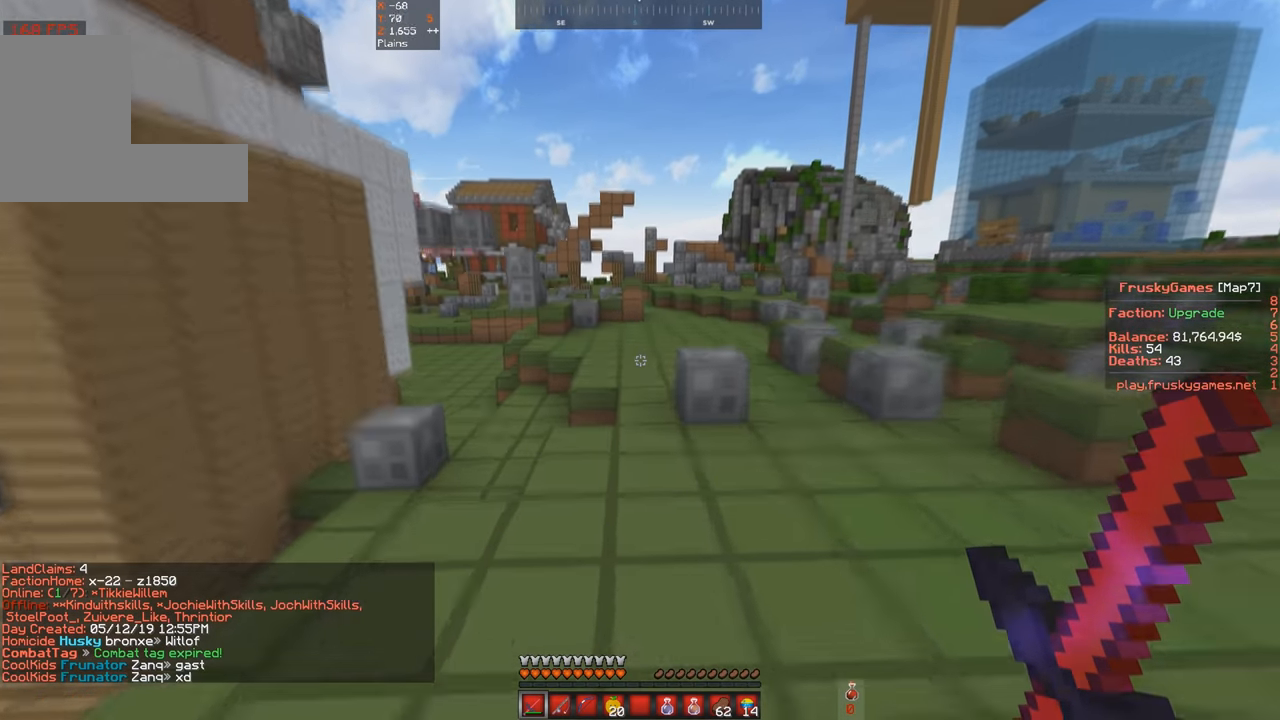
{"keys": ["space", "w"], "events": []}
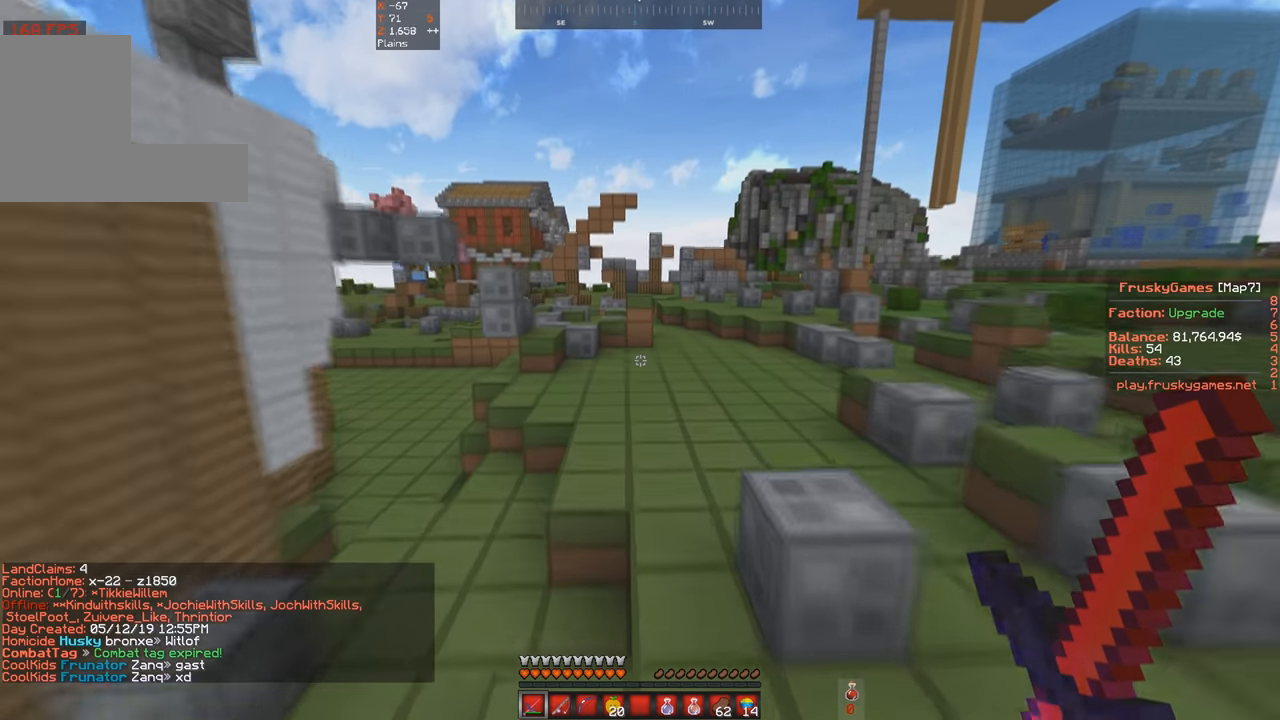
{"keys": ["space", "w"], "events": []}
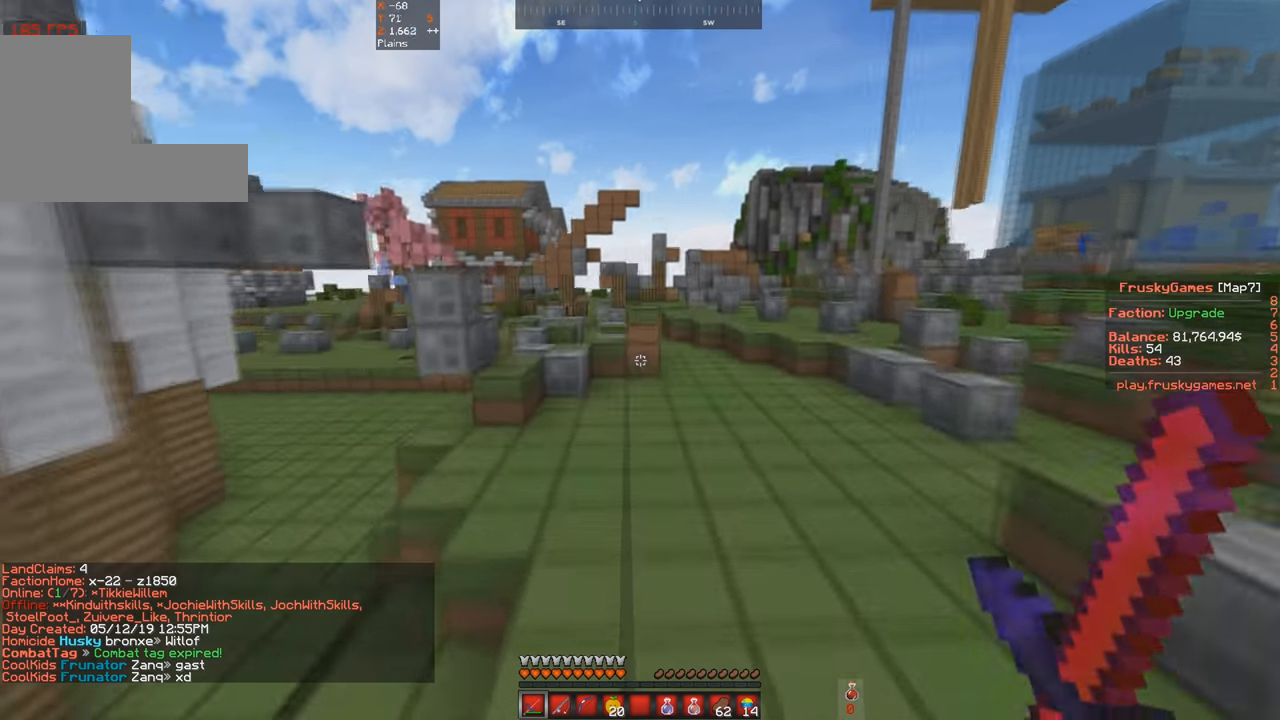
{"keys": ["space", "w"], "events": []}
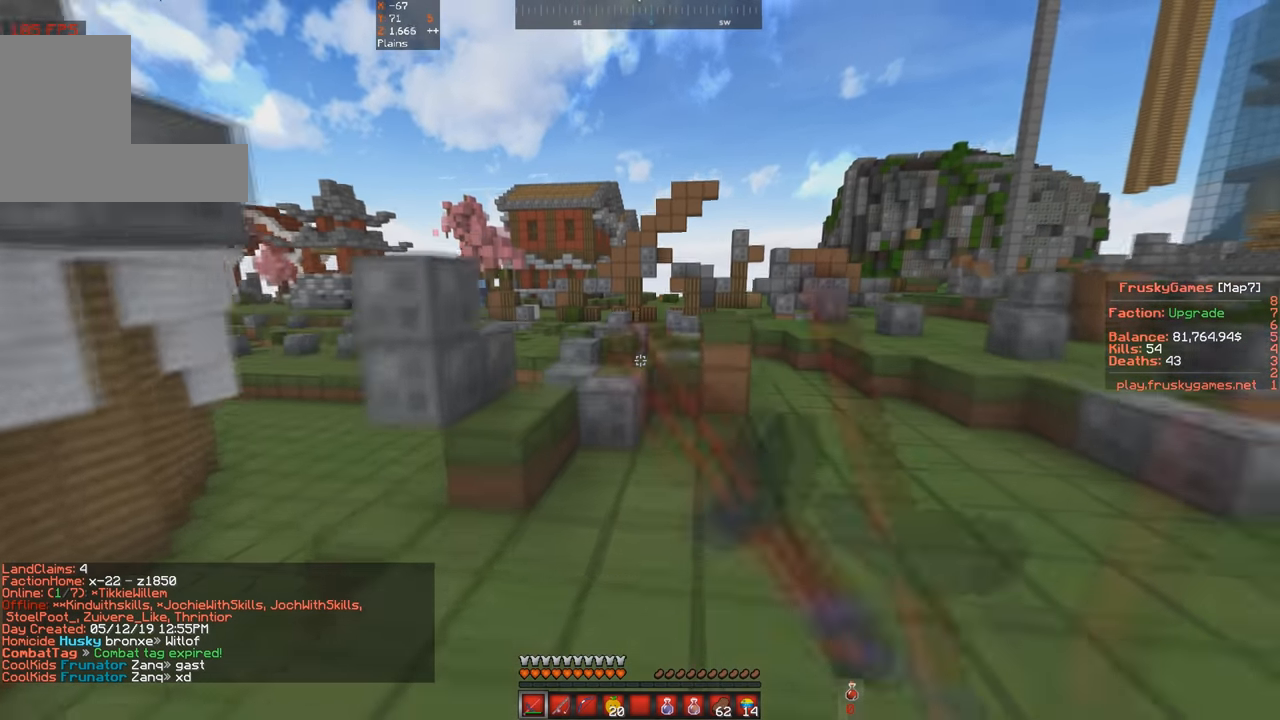
{"keys": ["w"], "events": [[67, "space", "up"]]}
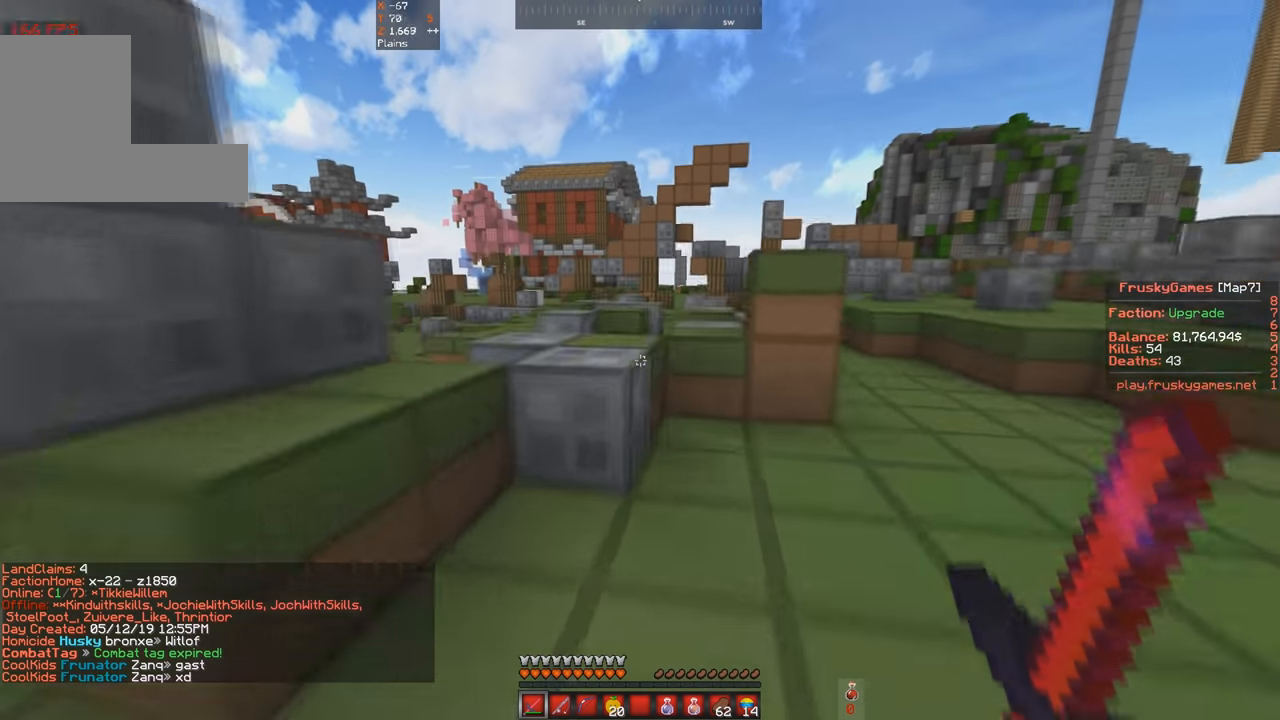
{"keys": ["w"], "events": [[33, "space", "down"], [300, "space", "up"]]}
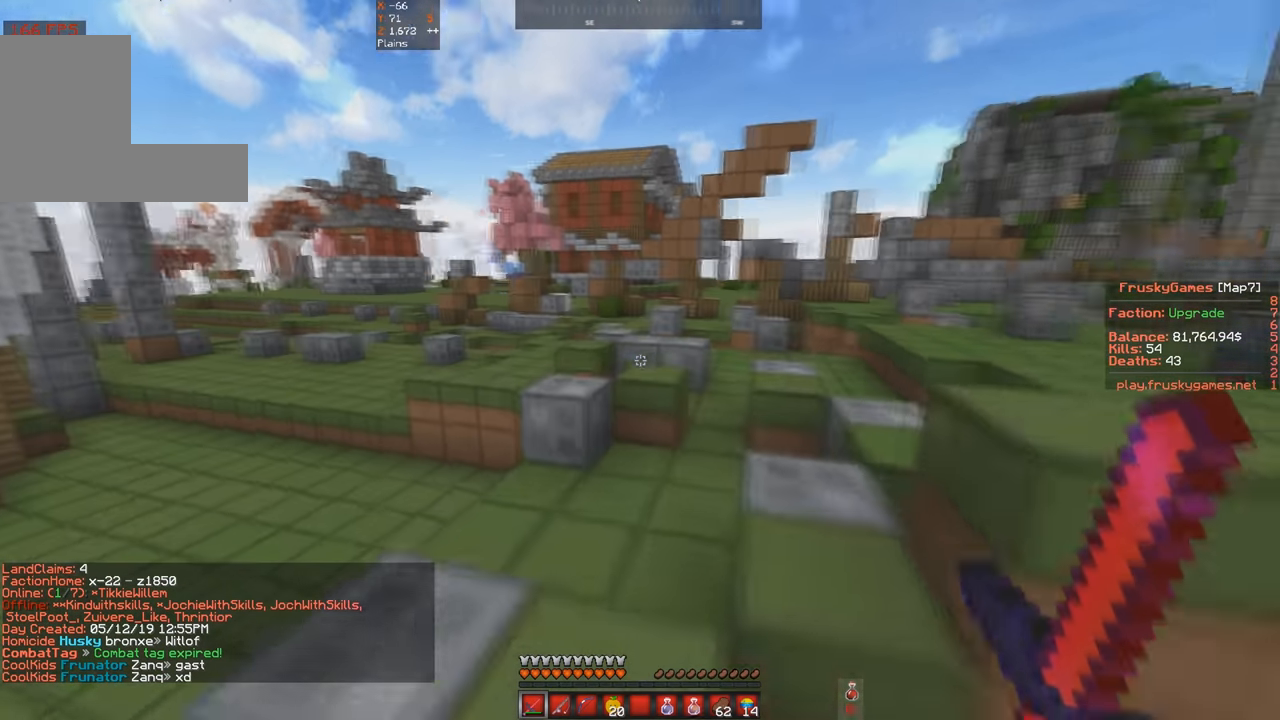
{"keys": ["space", "w"], "events": [[433, "space", "down"]]}
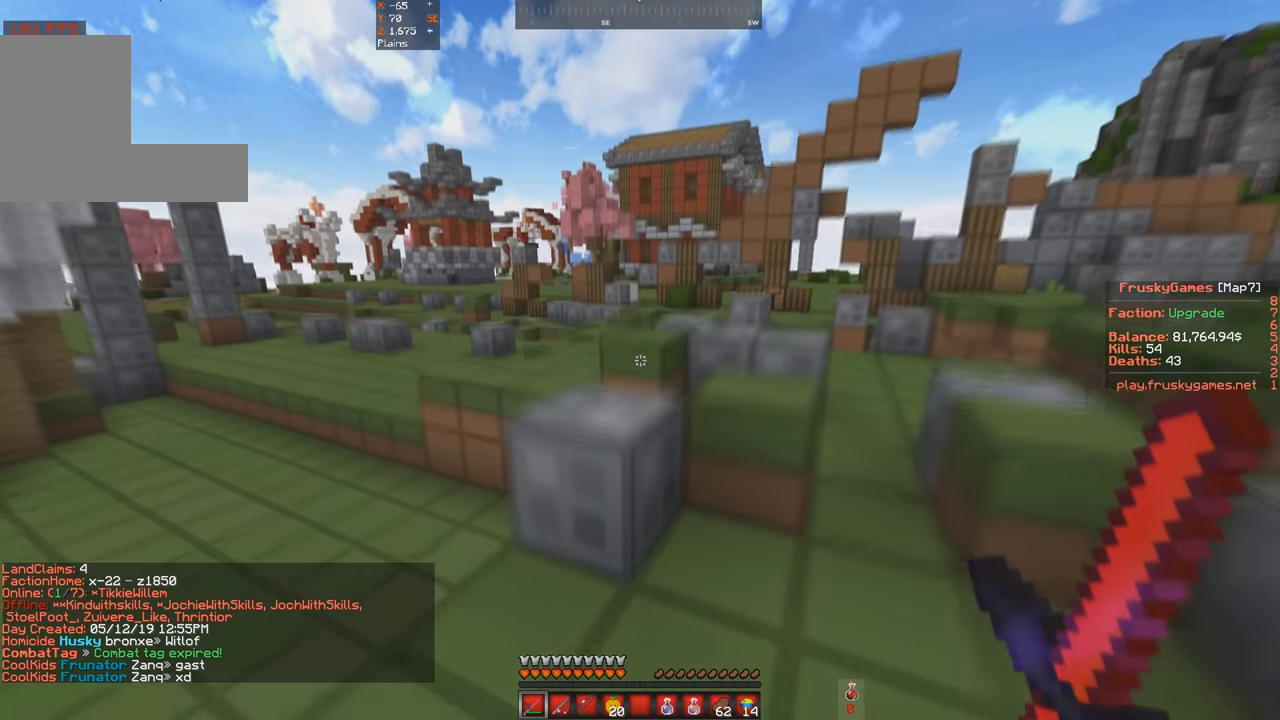
{"keys": ["space", "w"], "events": []}
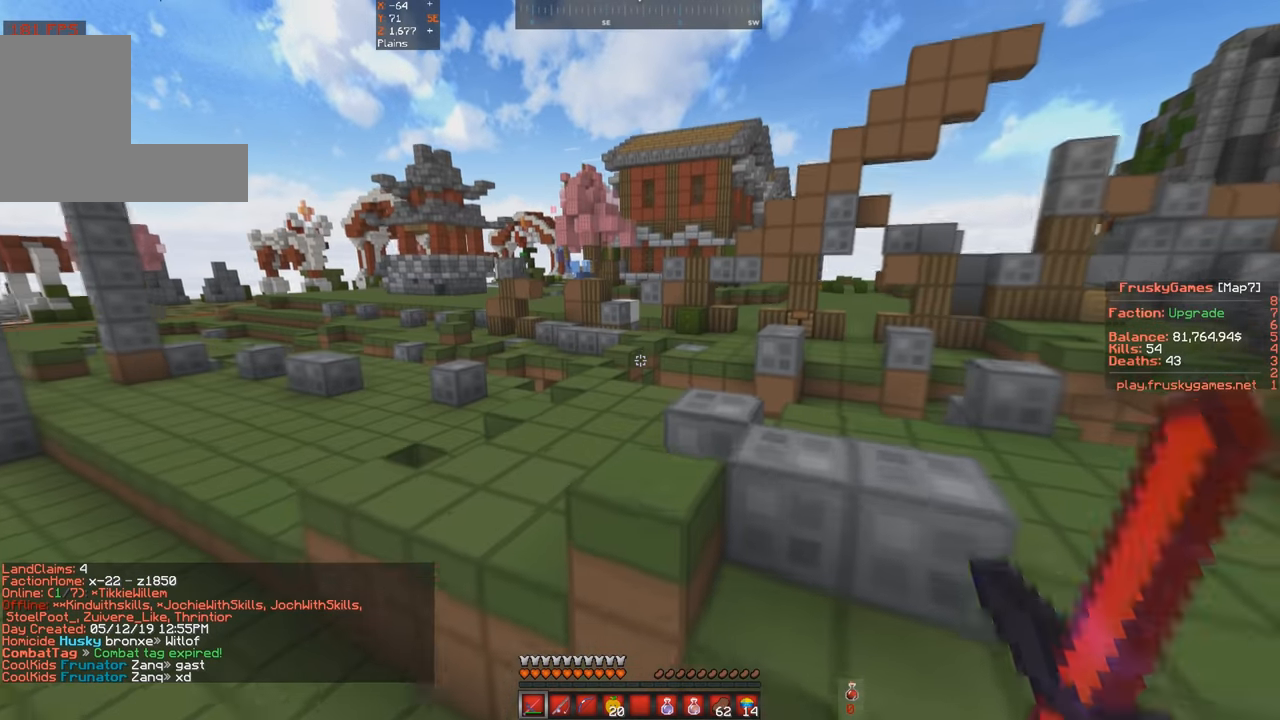
{"keys": ["space", "w"], "events": [[200, "a", "down"], [466, "a", "up"]]}